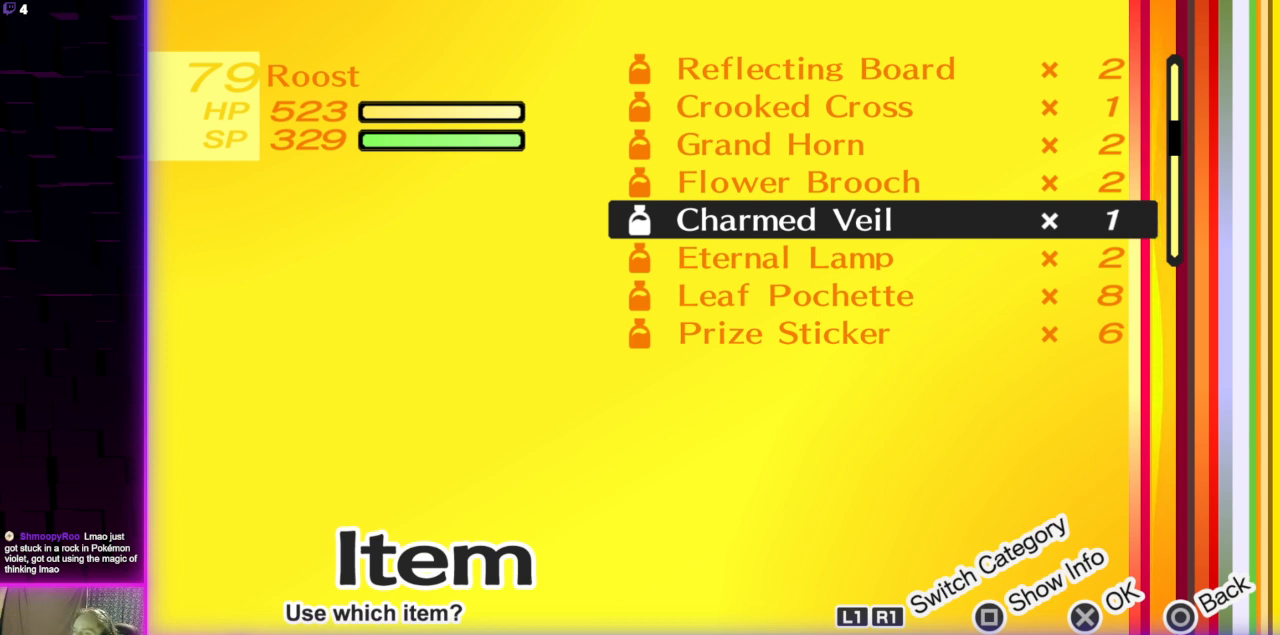
Gameplay with a controller (Xbox layout); each line is a JSON object with the inputs held at the frame after it. "events" lists button and stick changes between this image and that frame as [ms after this image, input, new state], when the widget could be followed in between.
{"buttons": ["DPAD_DOWN"], "left_stick": "center", "right_stick": "center", "events": [[334, "DPAD_DOWN", "down"], [468, "DPAD_DOWN", "up"], [501, "DPAD_DOWN", "down"]]}
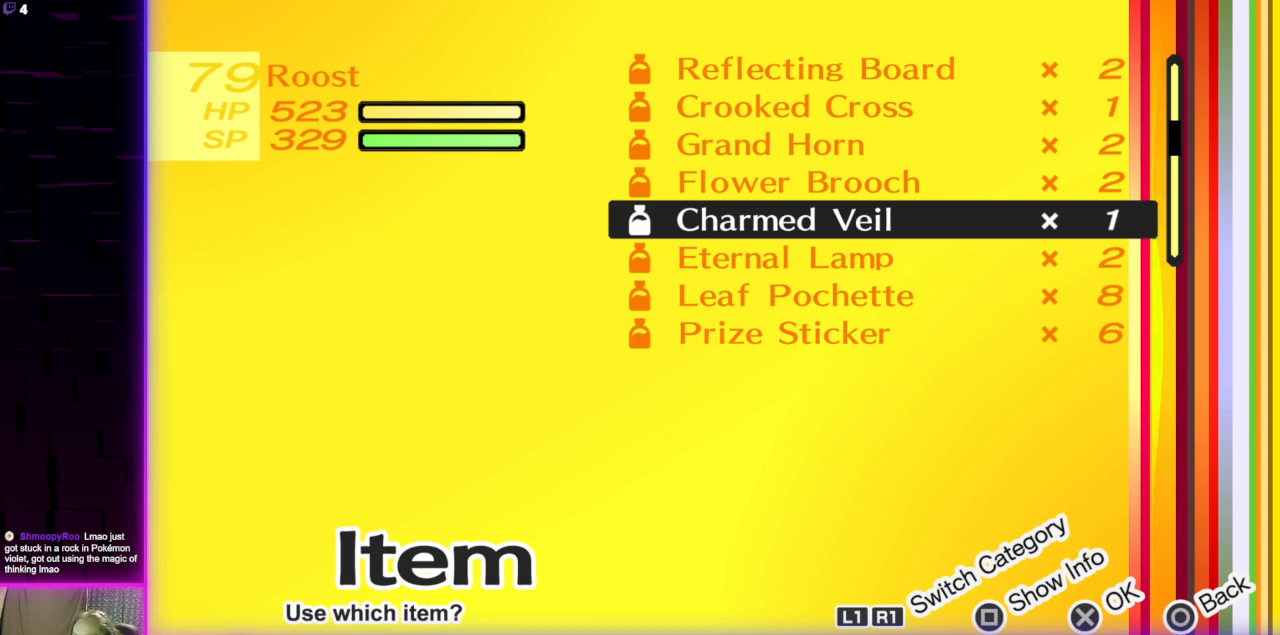
{"buttons": [], "left_stick": "center", "right_stick": "center", "events": [[133, "DPAD_DOWN", "up"]]}
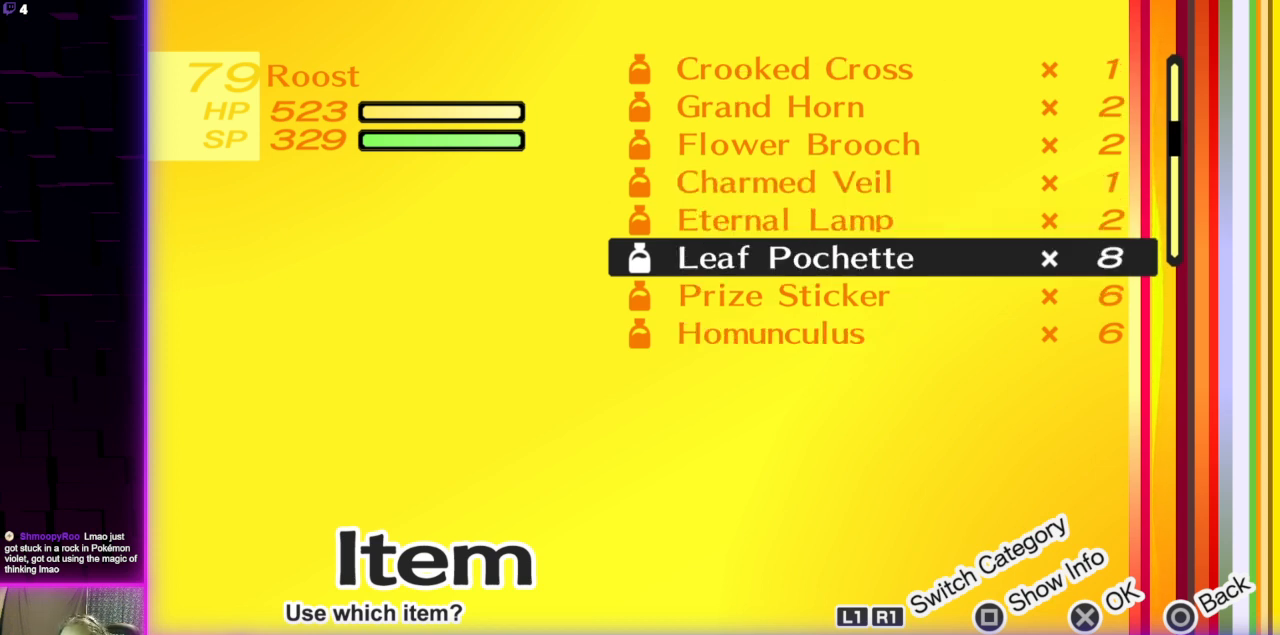
{"buttons": ["B"], "left_stick": "center", "right_stick": "center", "events": [[434, "B", "down"]]}
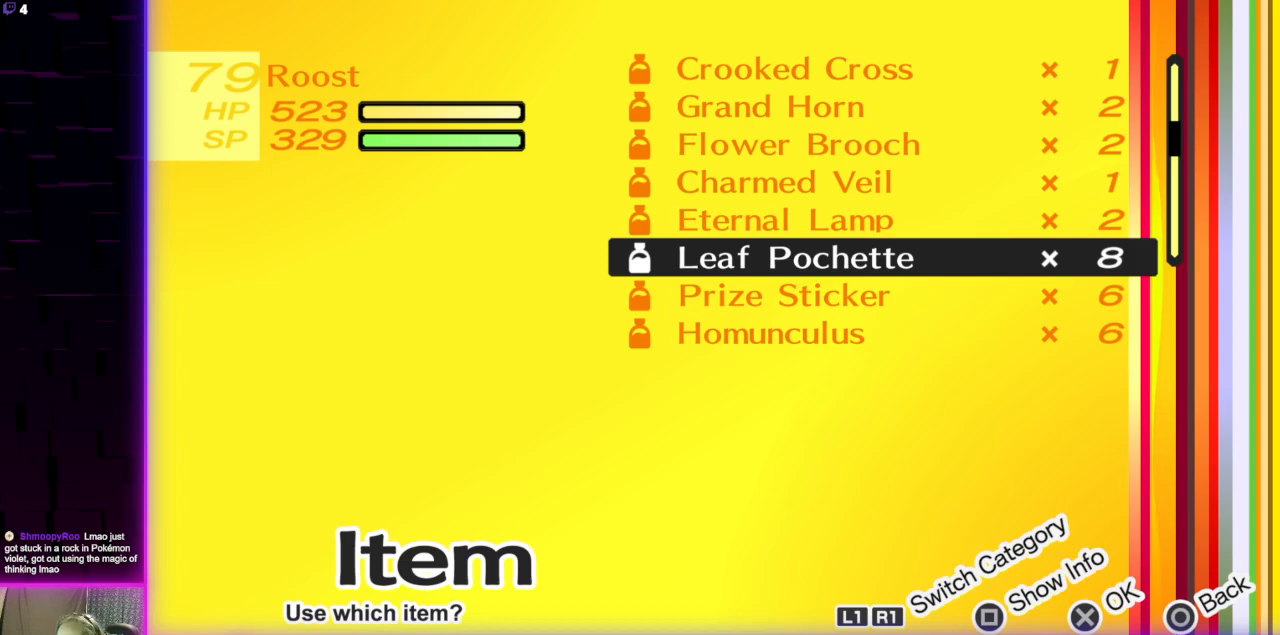
{"buttons": [], "left_stick": "center", "right_stick": "center", "events": [[100, "B", "up"]]}
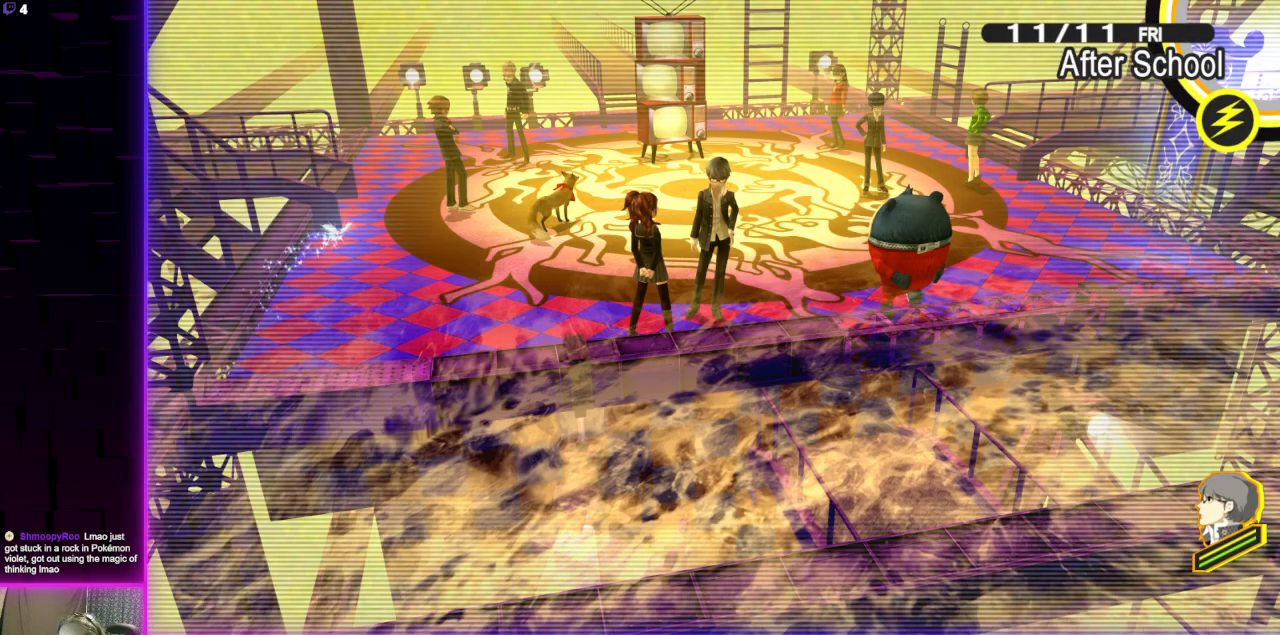
{"buttons": ["DPAD_DOWN"], "left_stick": "center", "right_stick": "center"}
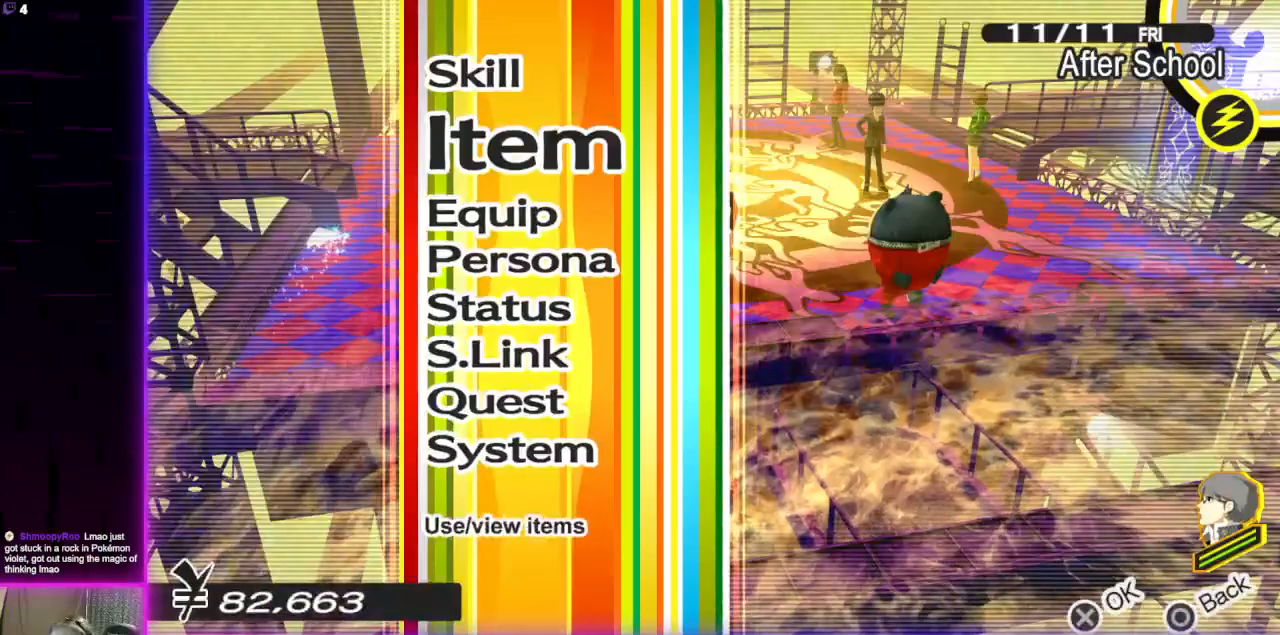
{"buttons": ["DPAD_DOWN"], "left_stick": "center", "right_stick": "center", "events": [[100, "DPAD_DOWN", "up"], [167, "DPAD_DOWN", "down"], [234, "DPAD_DOWN", "up"], [400, "DPAD_DOWN", "down"]]}
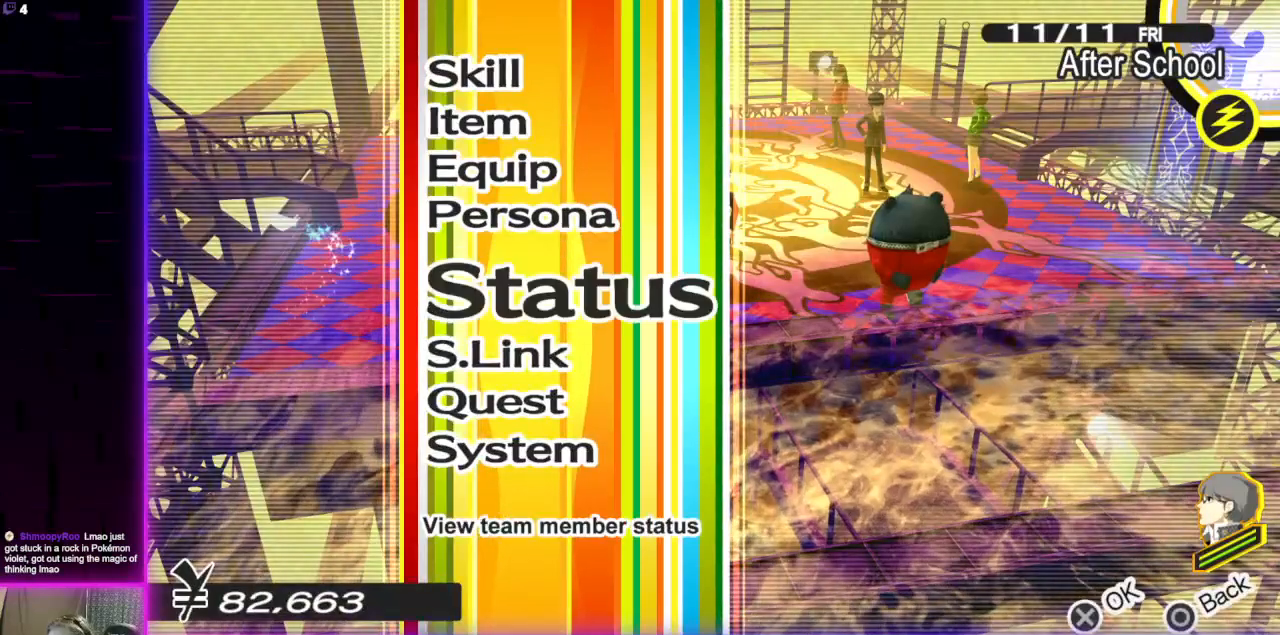
{"buttons": [], "left_stick": "center", "right_stick": "center", "events": [[34, "DPAD_DOWN", "up"], [67, "DPAD_DOWN", "down"], [167, "DPAD_DOWN", "up"], [301, "A", "down"], [401, "A", "up"]]}
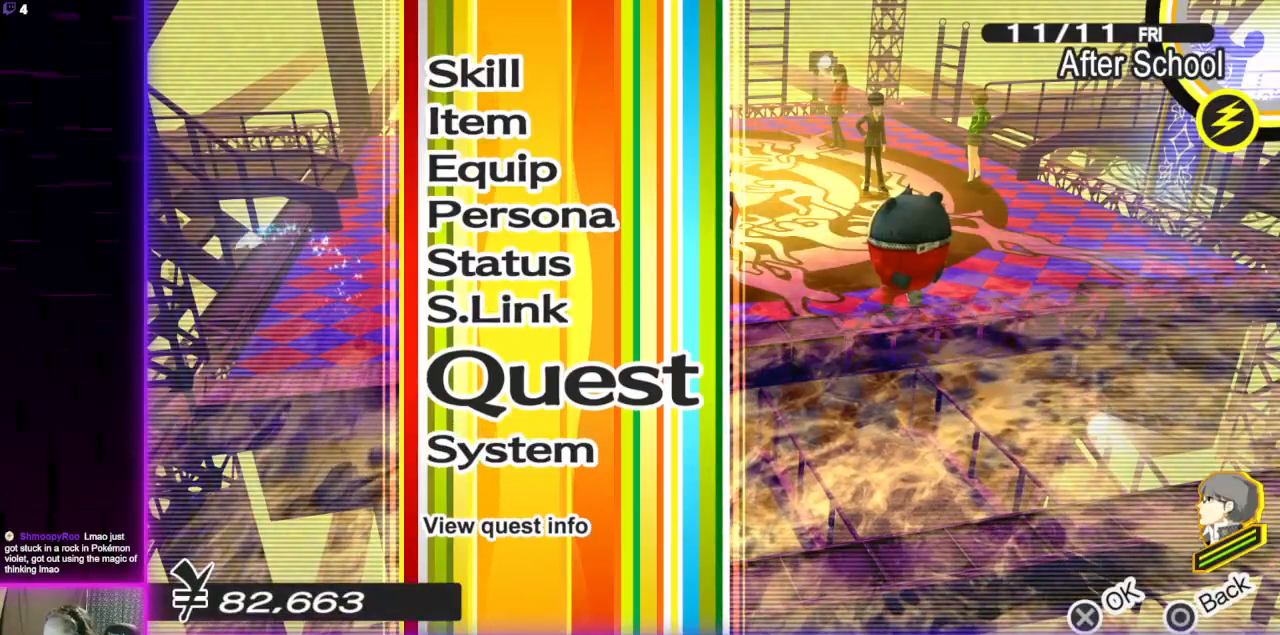
{"buttons": [], "left_stick": "center", "right_stick": "center", "events": []}
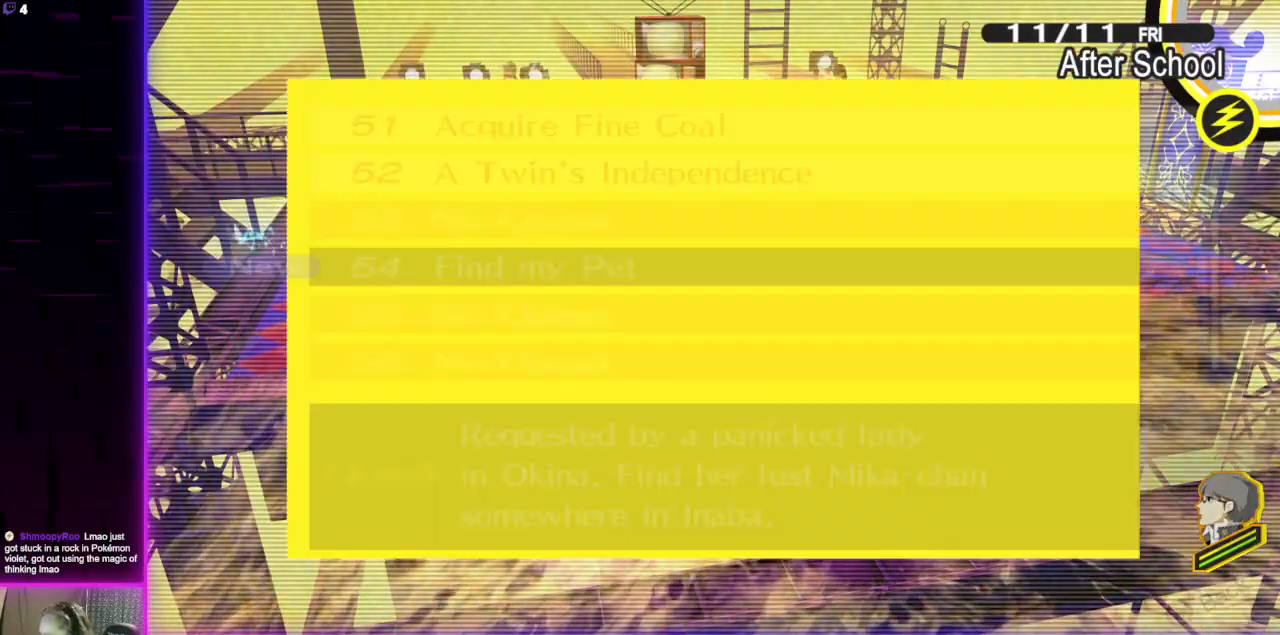
{"buttons": [], "left_stick": "center", "right_stick": "center", "events": []}
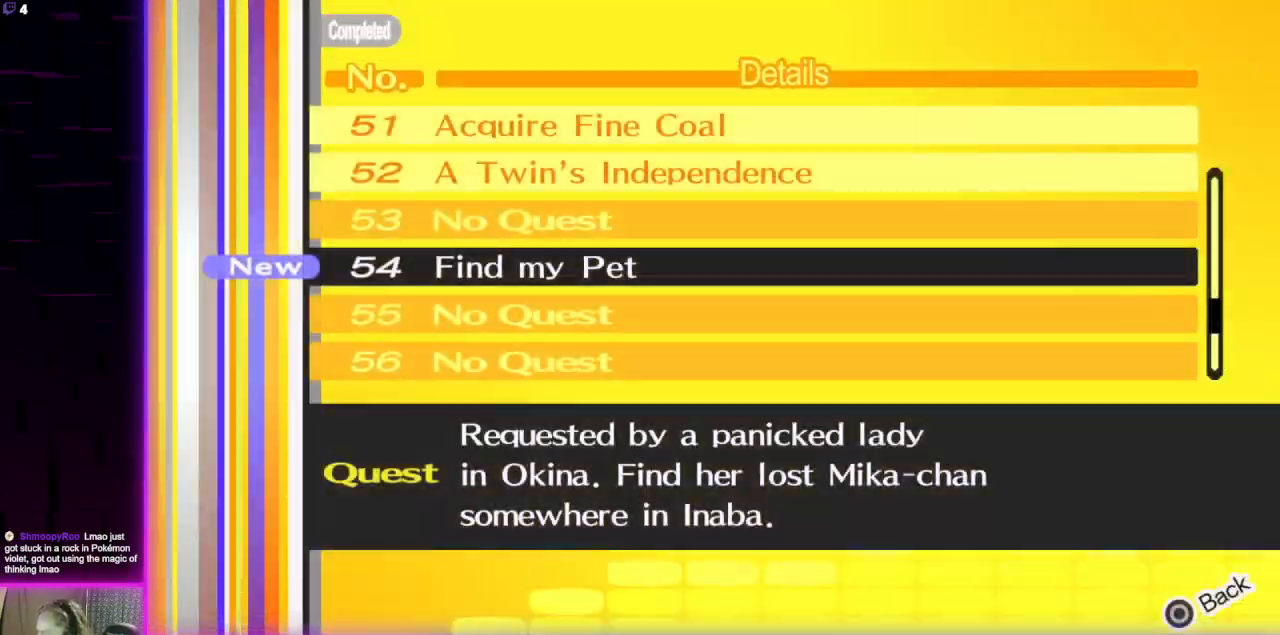
{"buttons": [], "left_stick": "center", "right_stick": "center", "events": []}
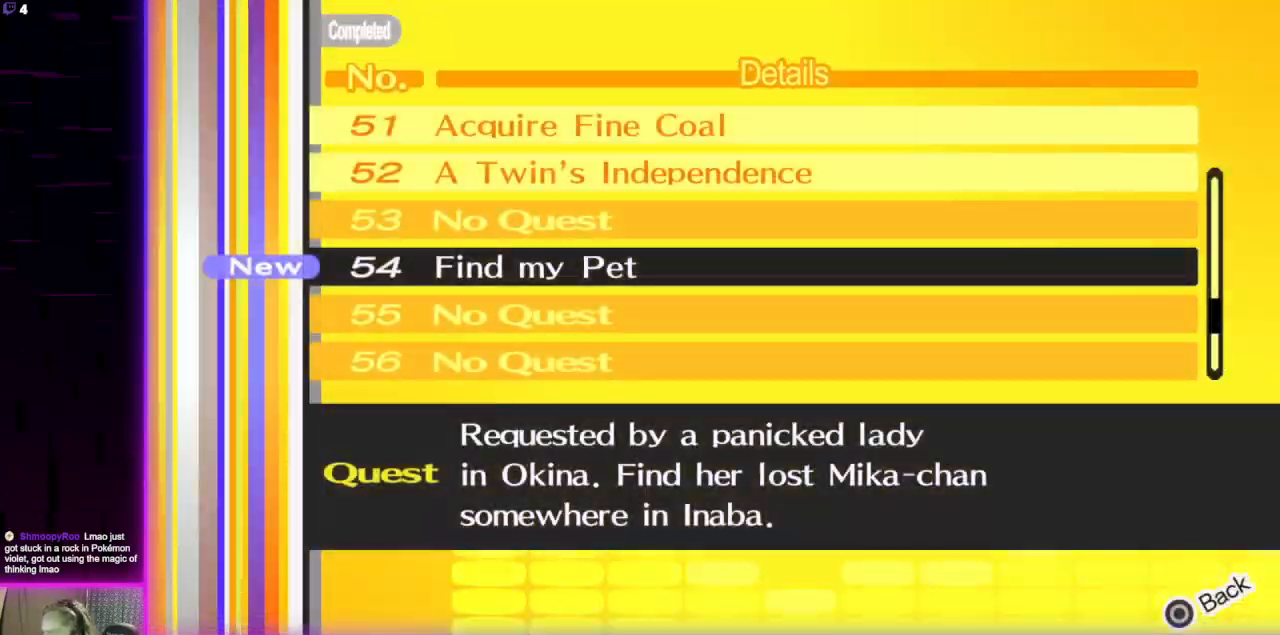
{"buttons": [], "left_stick": "center", "right_stick": "center", "events": []}
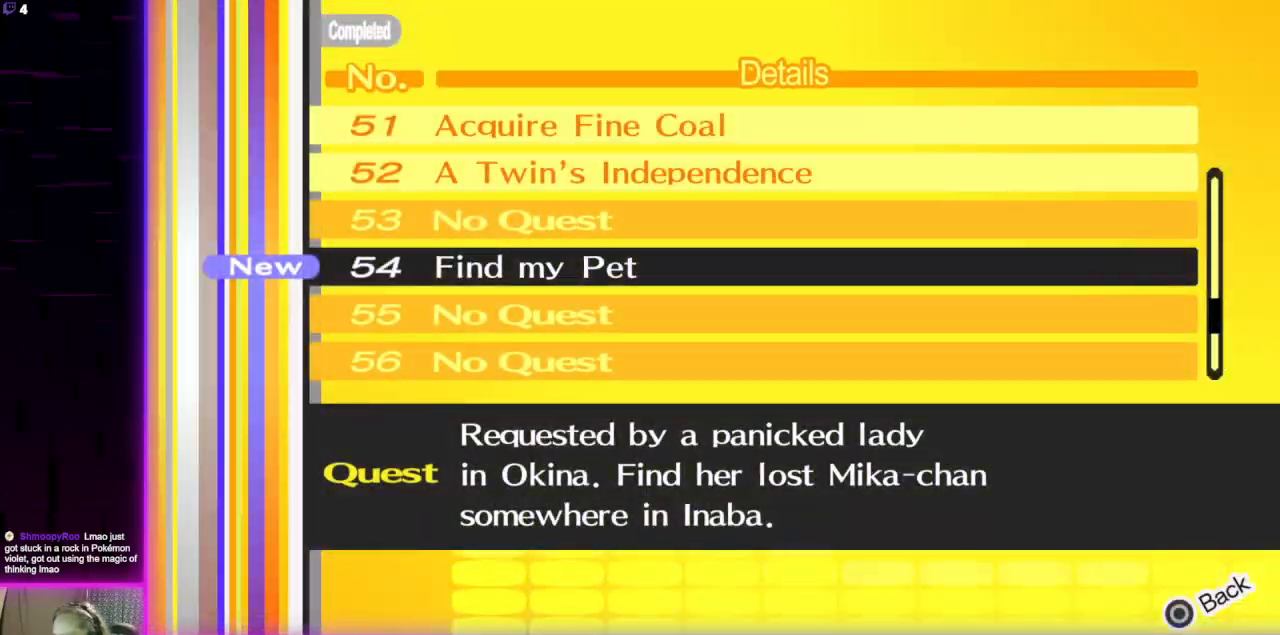
{"buttons": [], "left_stick": "center", "right_stick": "center", "events": [[400, "DPAD_UP", "down"], [500, "DPAD_UP", "up"]]}
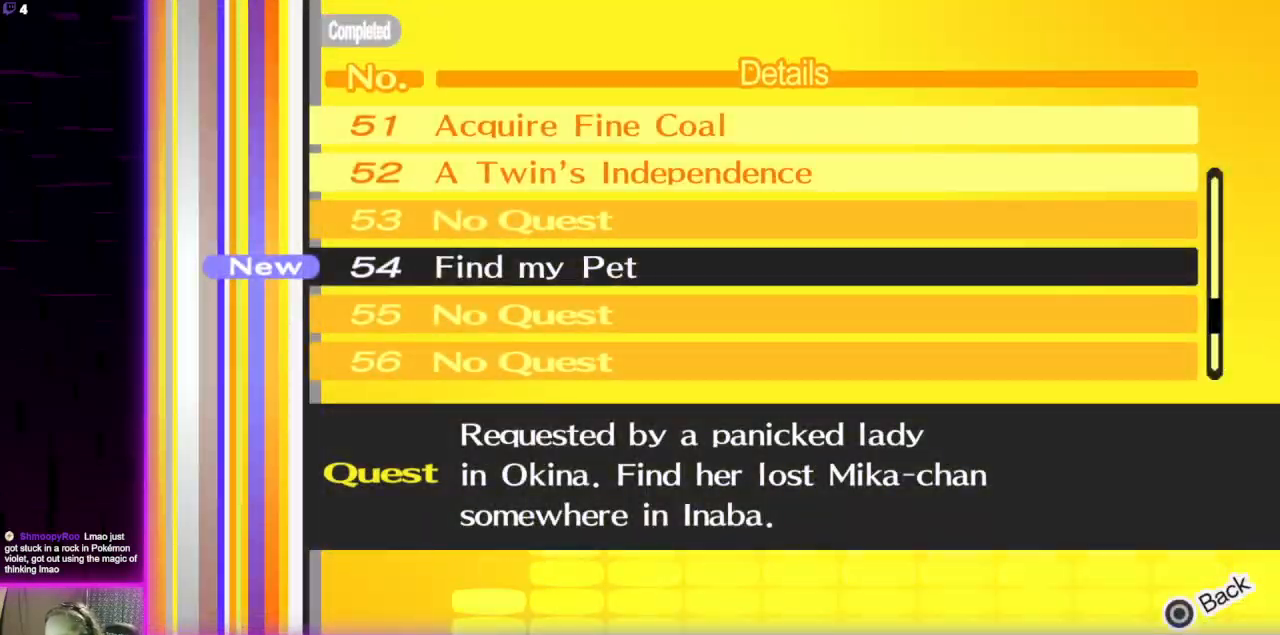
{"buttons": [], "left_stick": "center", "right_stick": "center", "events": [[34, "DPAD_UP", "down"], [167, "DPAD_UP", "up"]]}
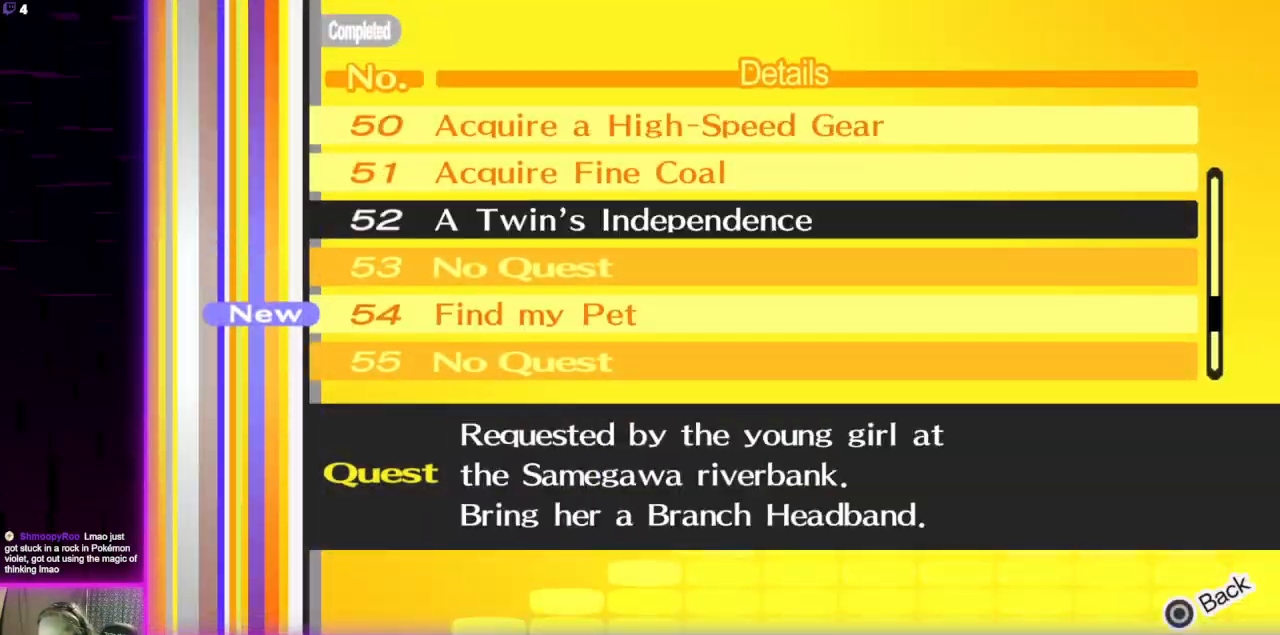
{"buttons": [], "left_stick": "center", "right_stick": "center", "events": []}
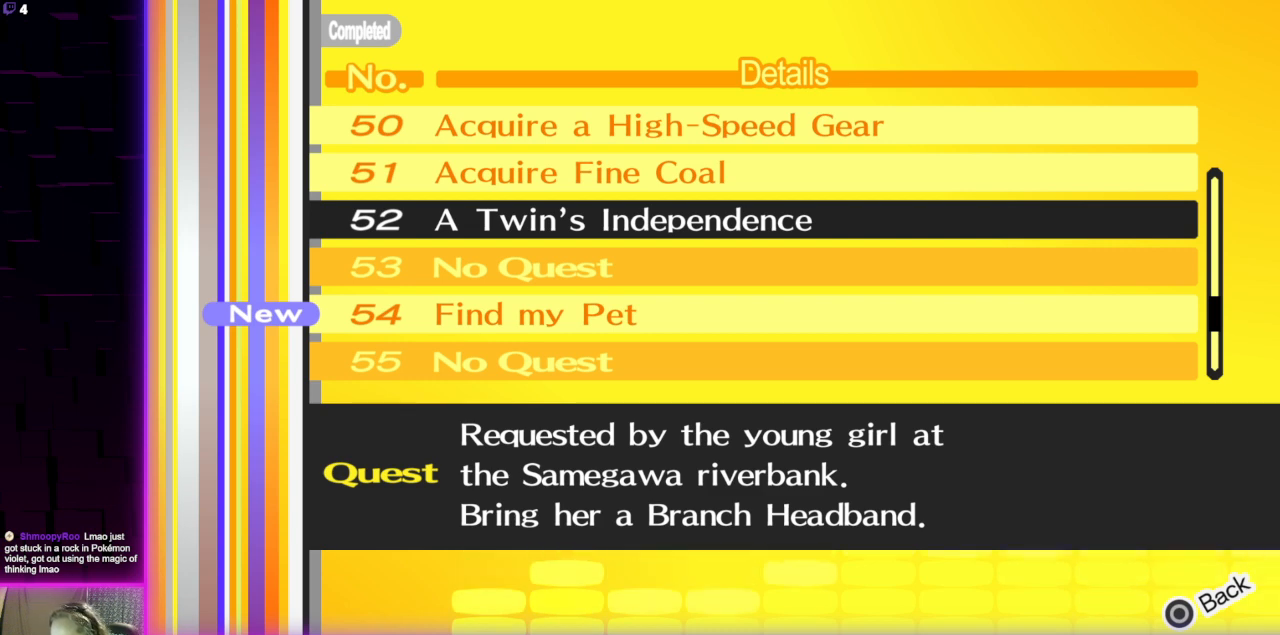
{"buttons": ["DPAD_UP"], "left_stick": "center", "right_stick": "center", "events": [[401, "DPAD_UP", "down"]]}
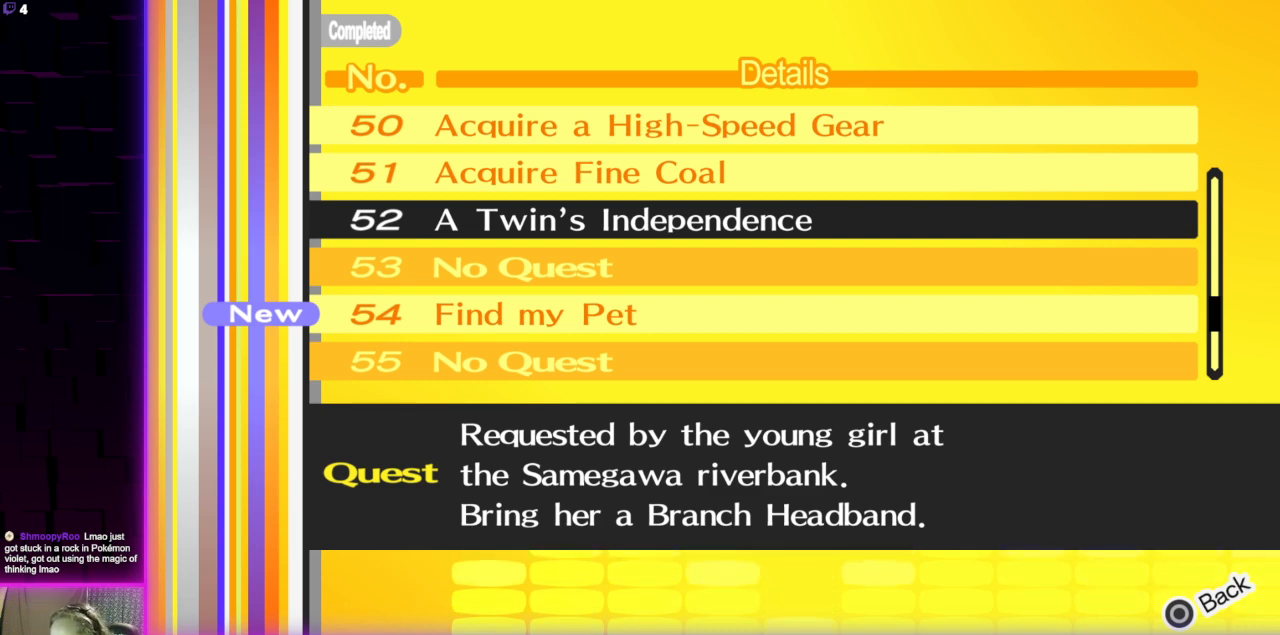
{"buttons": [], "left_stick": "center", "right_stick": "center", "events": [[33, "DPAD_UP", "up"]]}
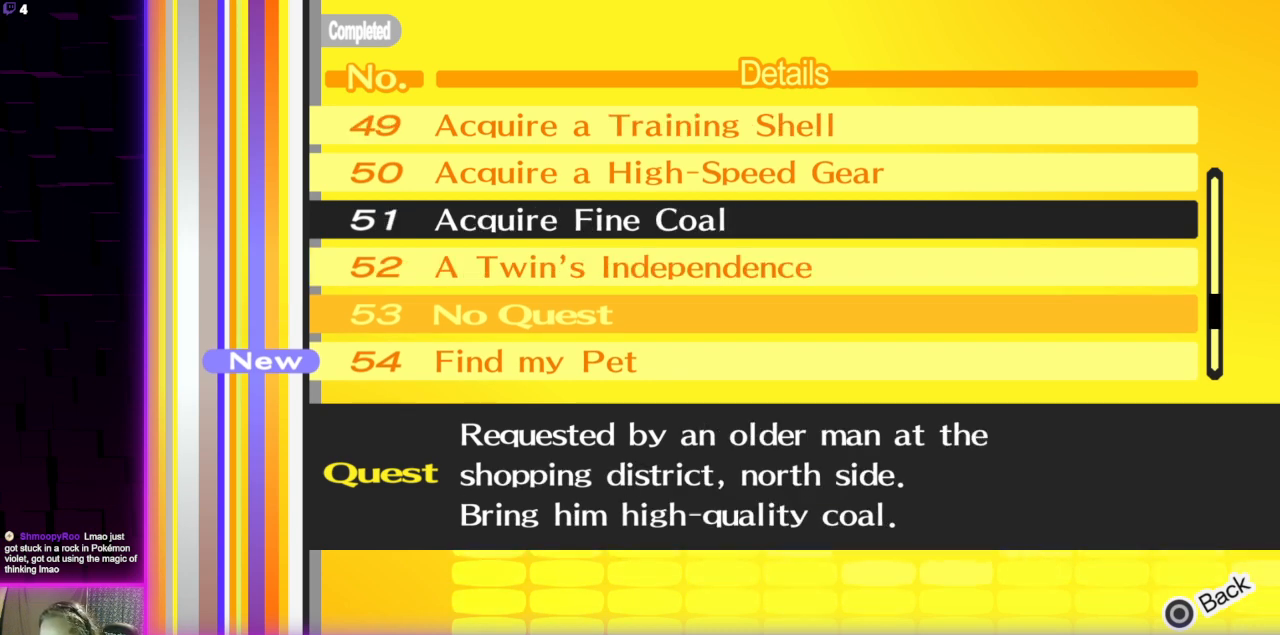
{"buttons": [], "left_stick": "center", "right_stick": "center", "events": []}
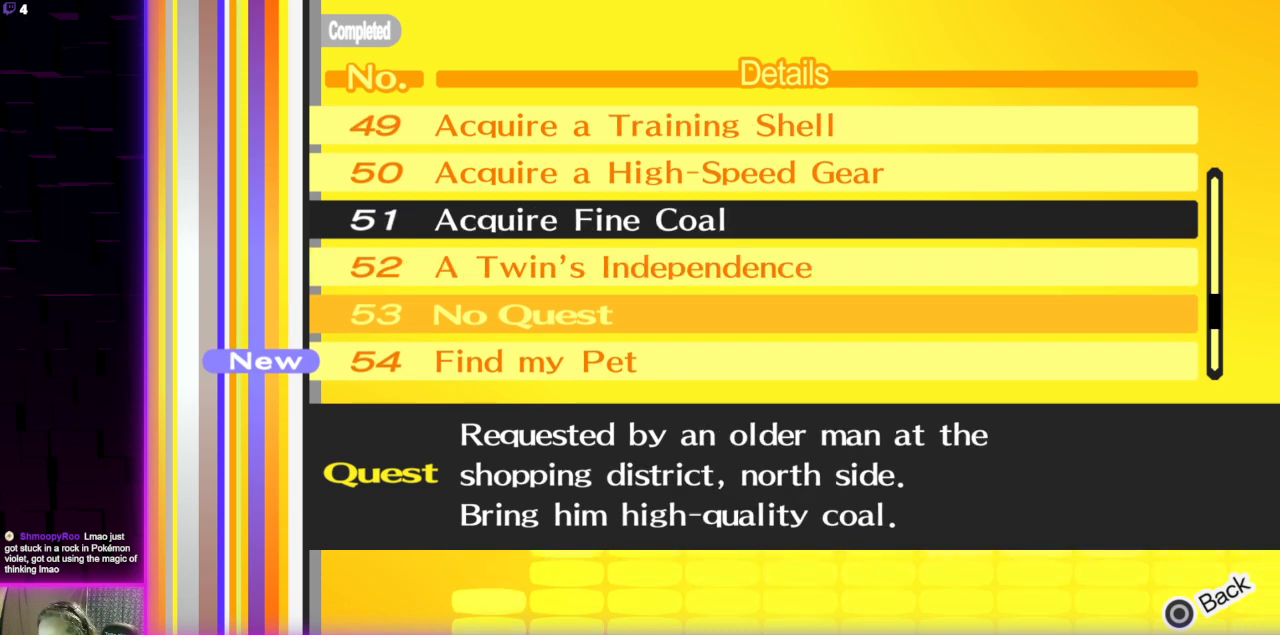
{"buttons": [], "left_stick": "center", "right_stick": "center", "events": [[367, "DPAD_UP", "down"], [500, "DPAD_UP", "up"]]}
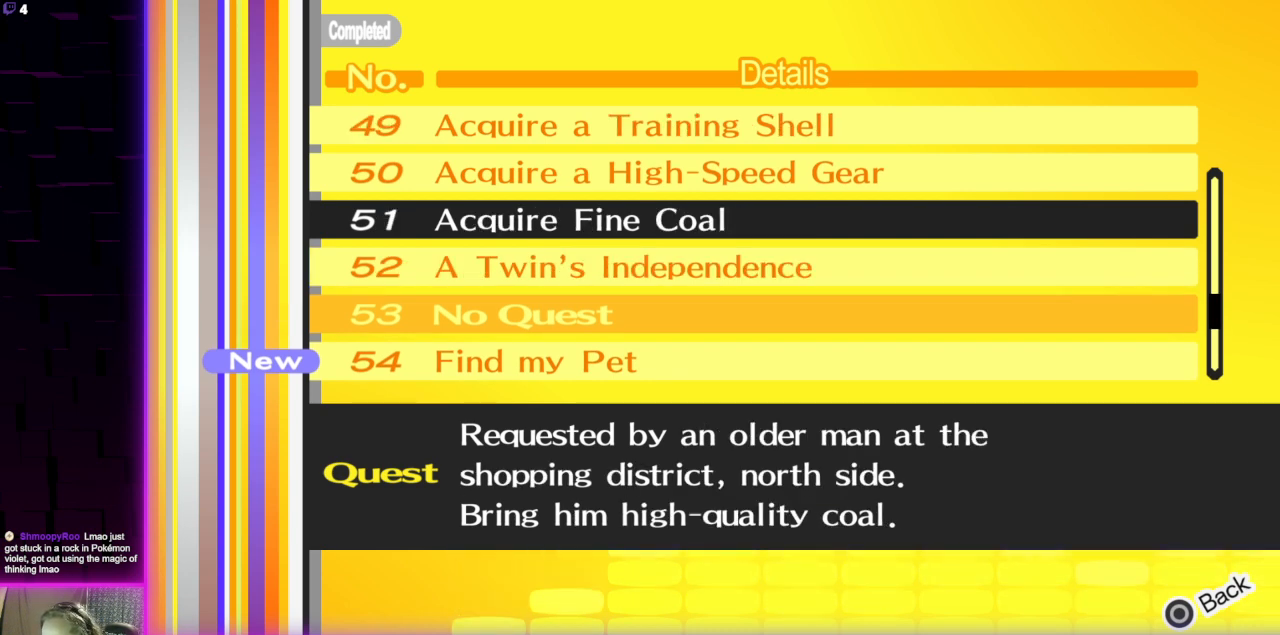
{"buttons": [], "left_stick": "center", "right_stick": "center", "events": []}
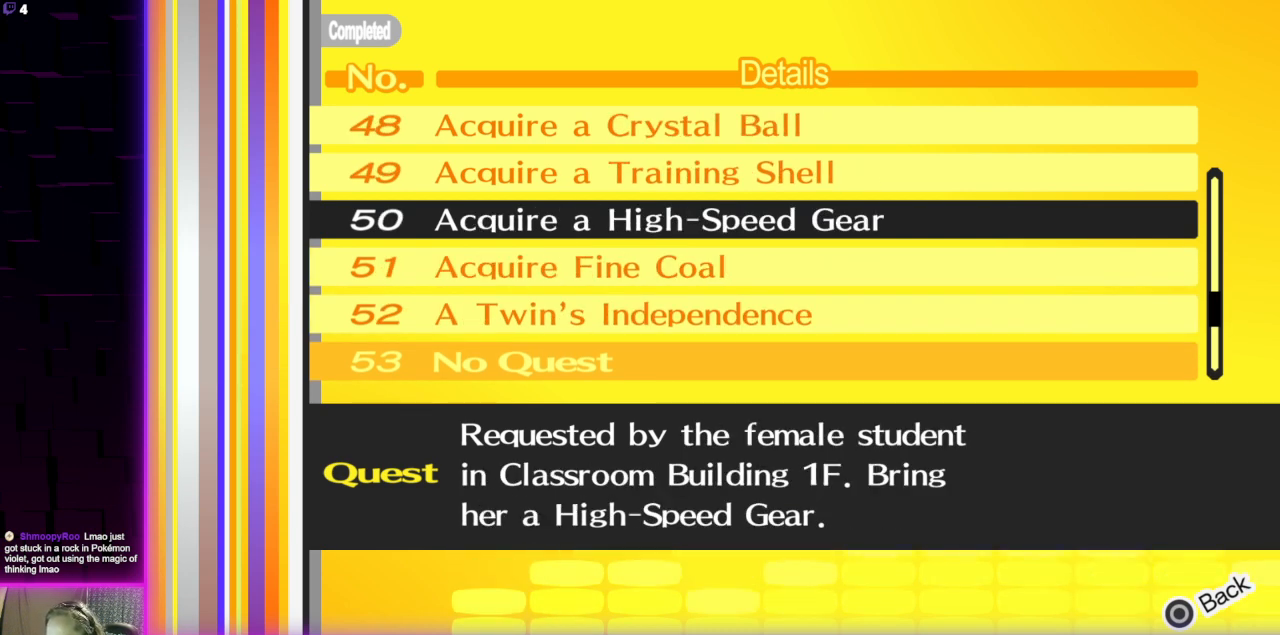
{"buttons": ["DPAD_UP"], "left_stick": "center", "right_stick": "center", "events": [[467, "DPAD_UP", "down"]]}
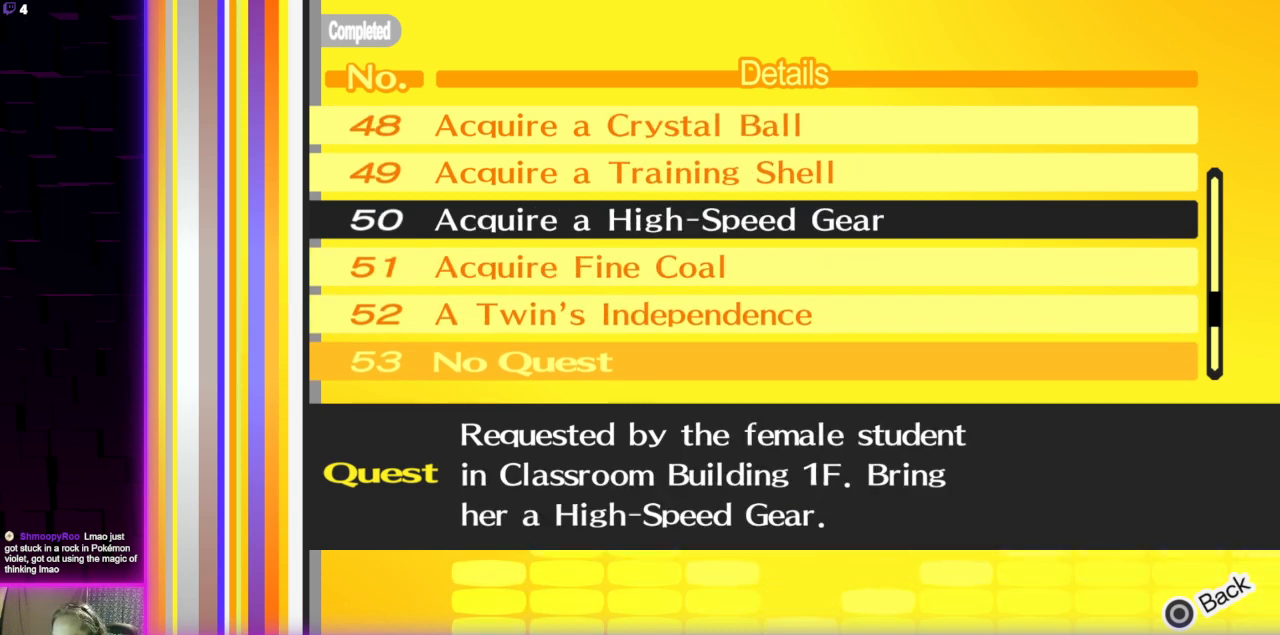
{"buttons": [], "left_stick": "center", "right_stick": "center", "events": [[101, "DPAD_UP", "up"]]}
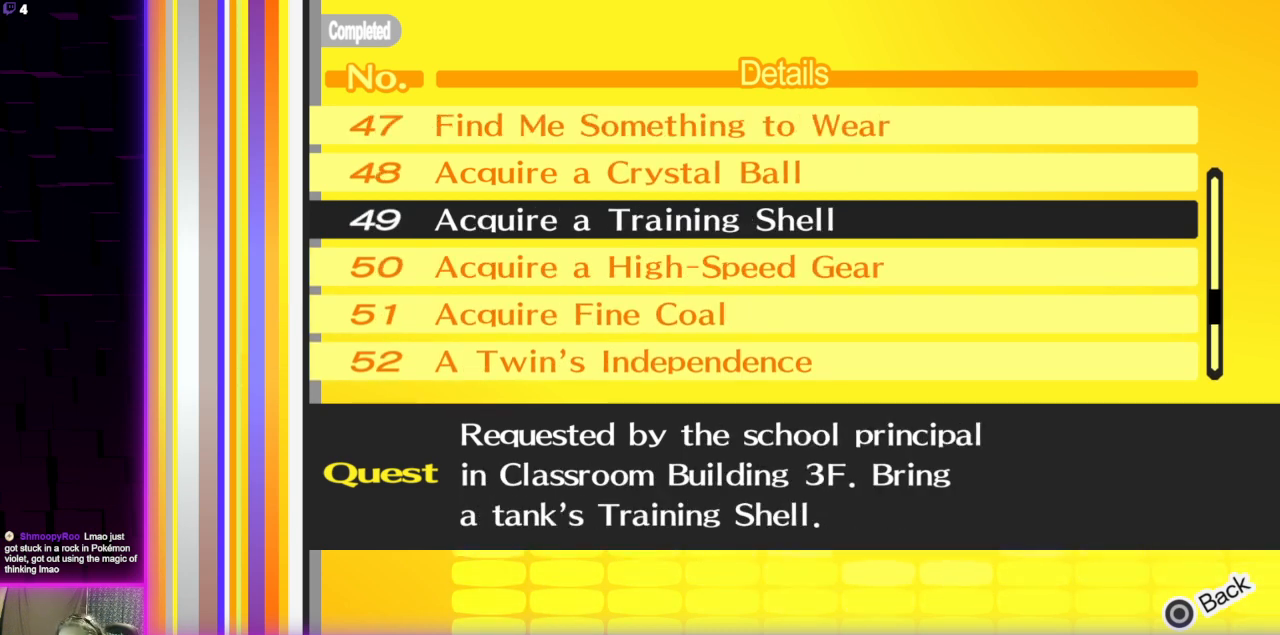
{"buttons": [], "left_stick": "center", "right_stick": "center", "events": [[133, "DPAD_DOWN", "down"], [234, "DPAD_DOWN", "up"]]}
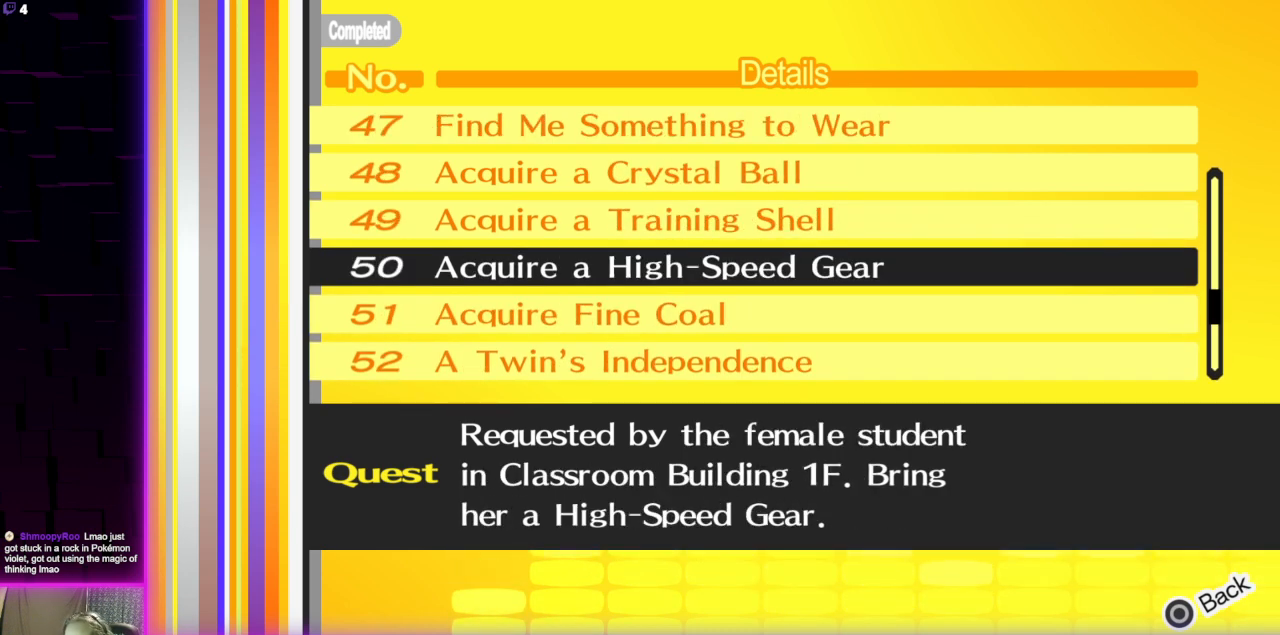
{"buttons": [], "left_stick": "center", "right_stick": "center", "events": [[134, "DPAD_DOWN", "down"], [201, "DPAD_DOWN", "up"], [267, "DPAD_DOWN", "down"], [367, "DPAD_DOWN", "up"]]}